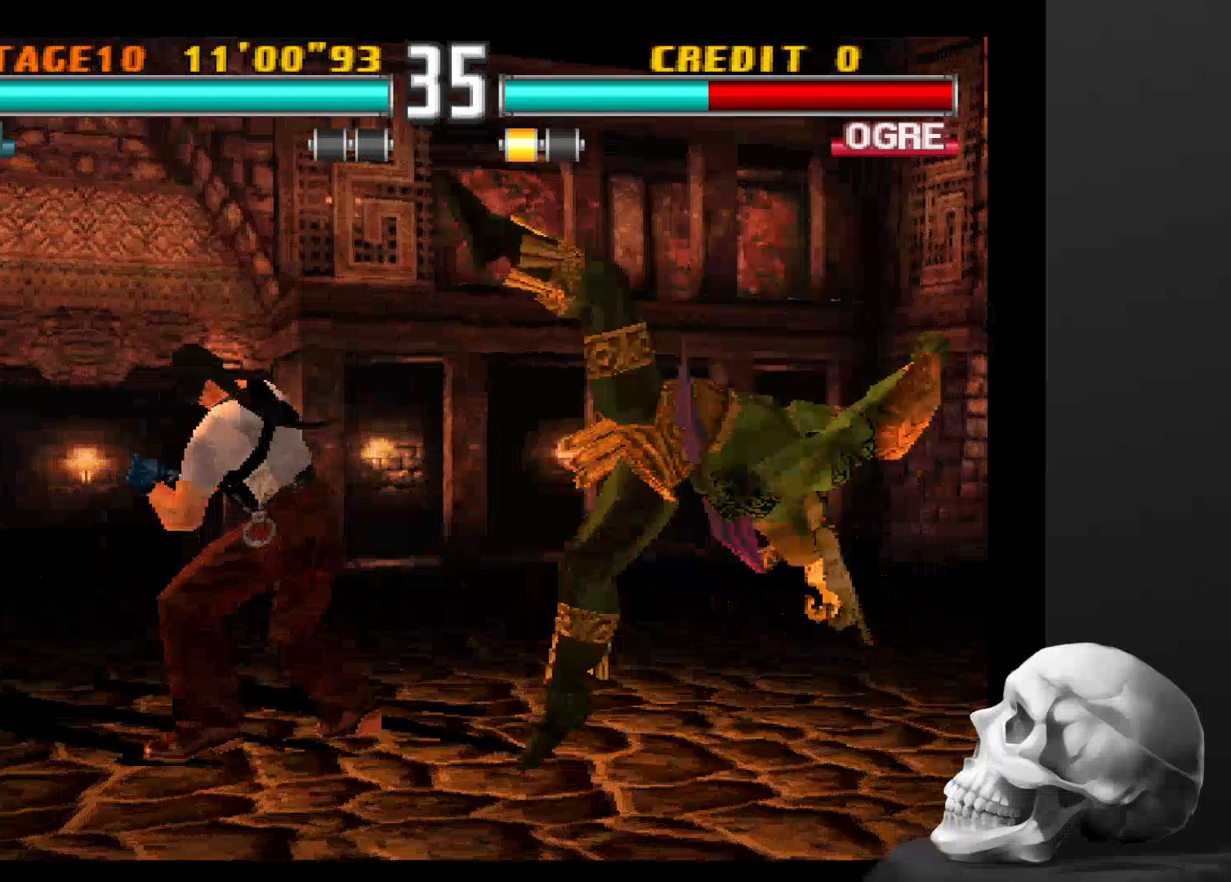
Gameplay with a controller (PlayStation layout); each line is a JSON object with the inputs held at the frame after it (dt_ms = milliseconds from this image to that frame). "events" lists button and stick changes between this image and that frame as [ms after this image, input, new state], when the widget could be followed in between. Not read: CROSS DPAD_DOWN DPAD_LEFT DPAD_RIGHT L3 R1 R3.
{"dt_ms": 500, "buttons": ["CIRCLE"], "left_stick": "center", "right_stick": "center", "events": []}
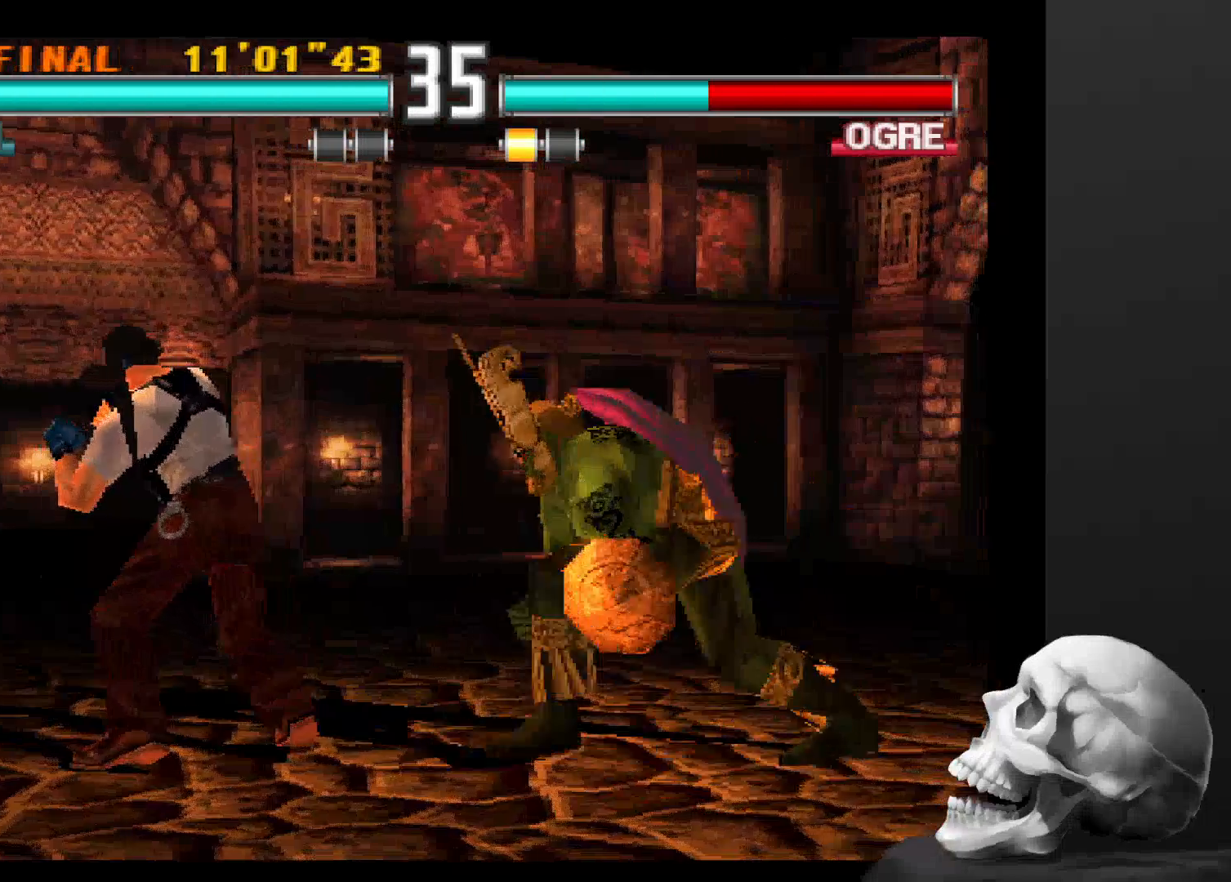
{"dt_ms": 500, "buttons": ["CIRCLE"], "left_stick": "center", "right_stick": "center", "events": []}
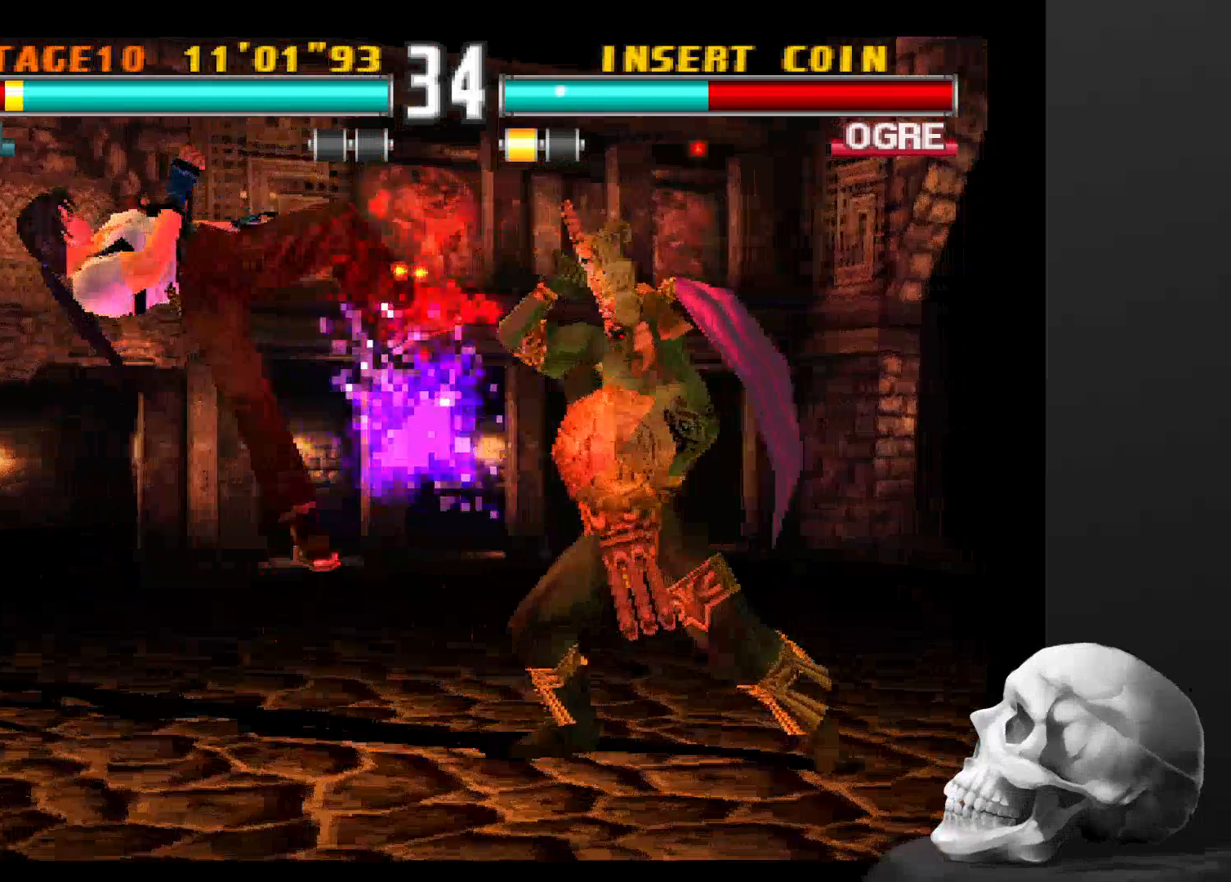
{"dt_ms": 500, "buttons": [], "left_stick": "center", "right_stick": "center", "events": [[200, "CIRCLE", "up"]]}
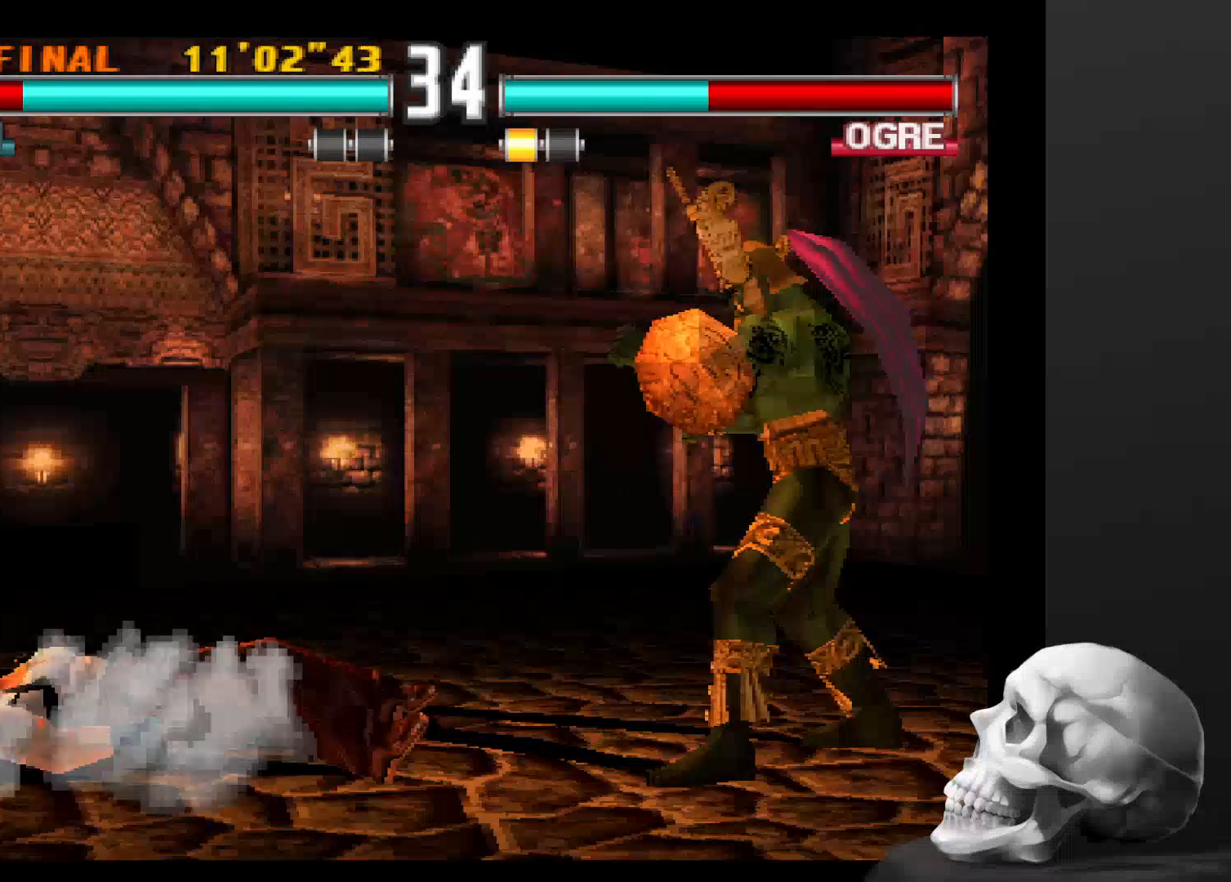
{"dt_ms": 500, "buttons": [], "left_stick": "center", "right_stick": "center", "events": []}
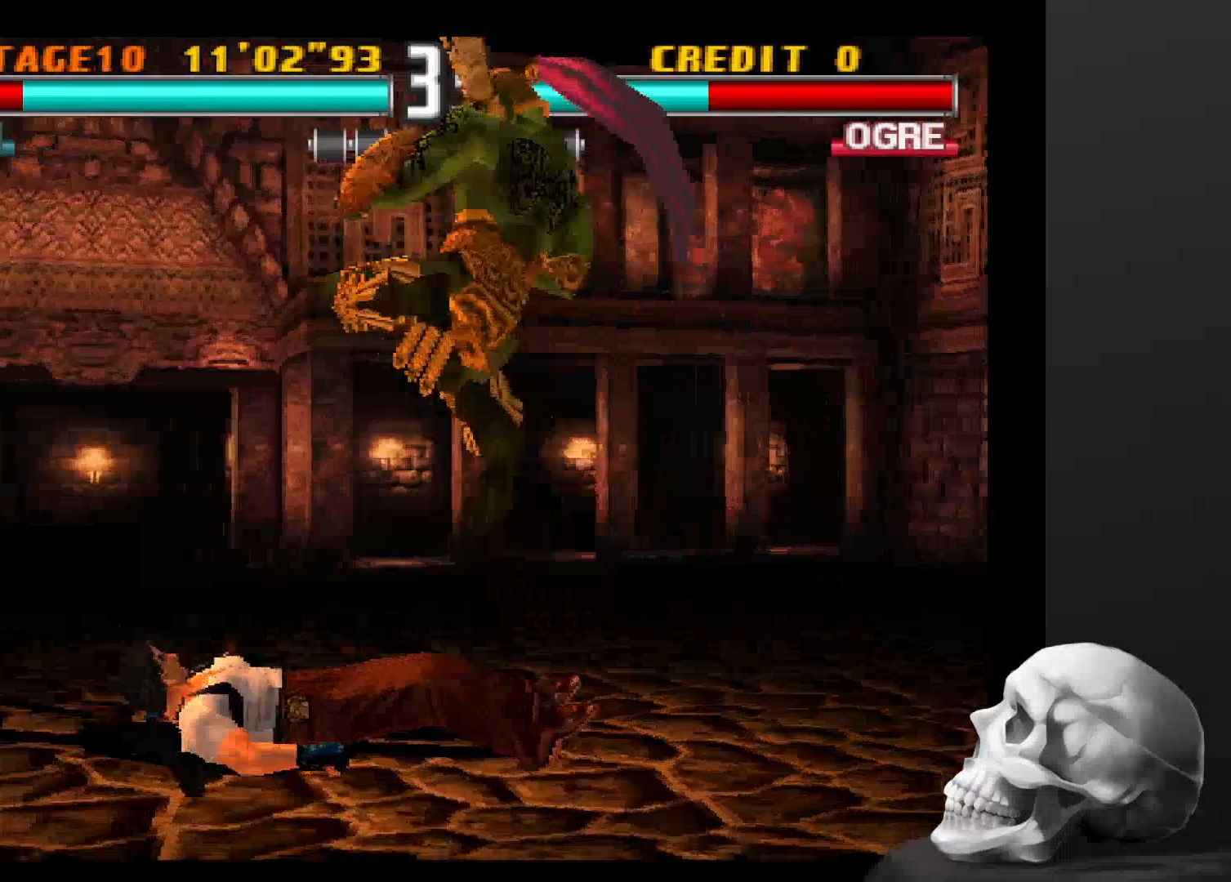
{"dt_ms": 500, "buttons": [], "left_stick": "center", "right_stick": "center", "events": []}
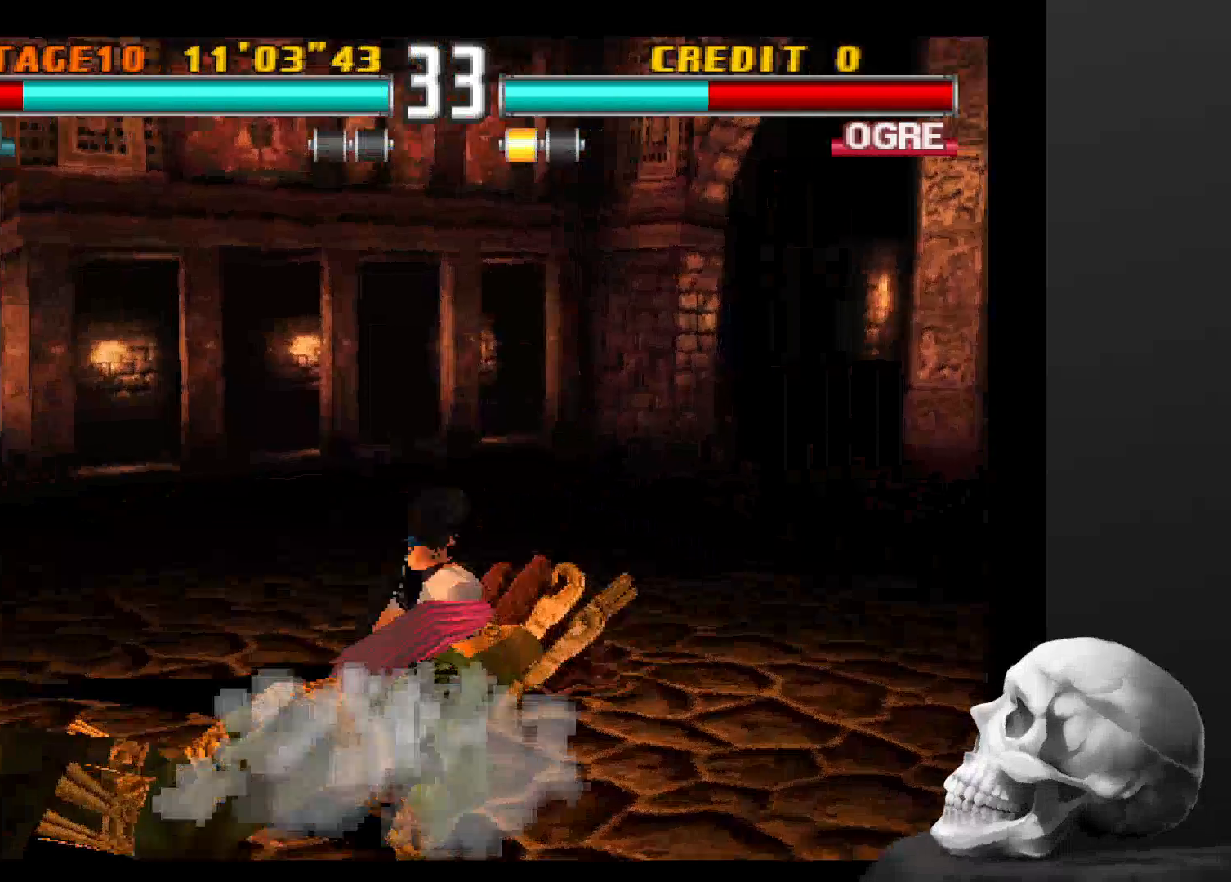
{"dt_ms": 500, "buttons": [], "left_stick": "center", "right_stick": "center", "events": []}
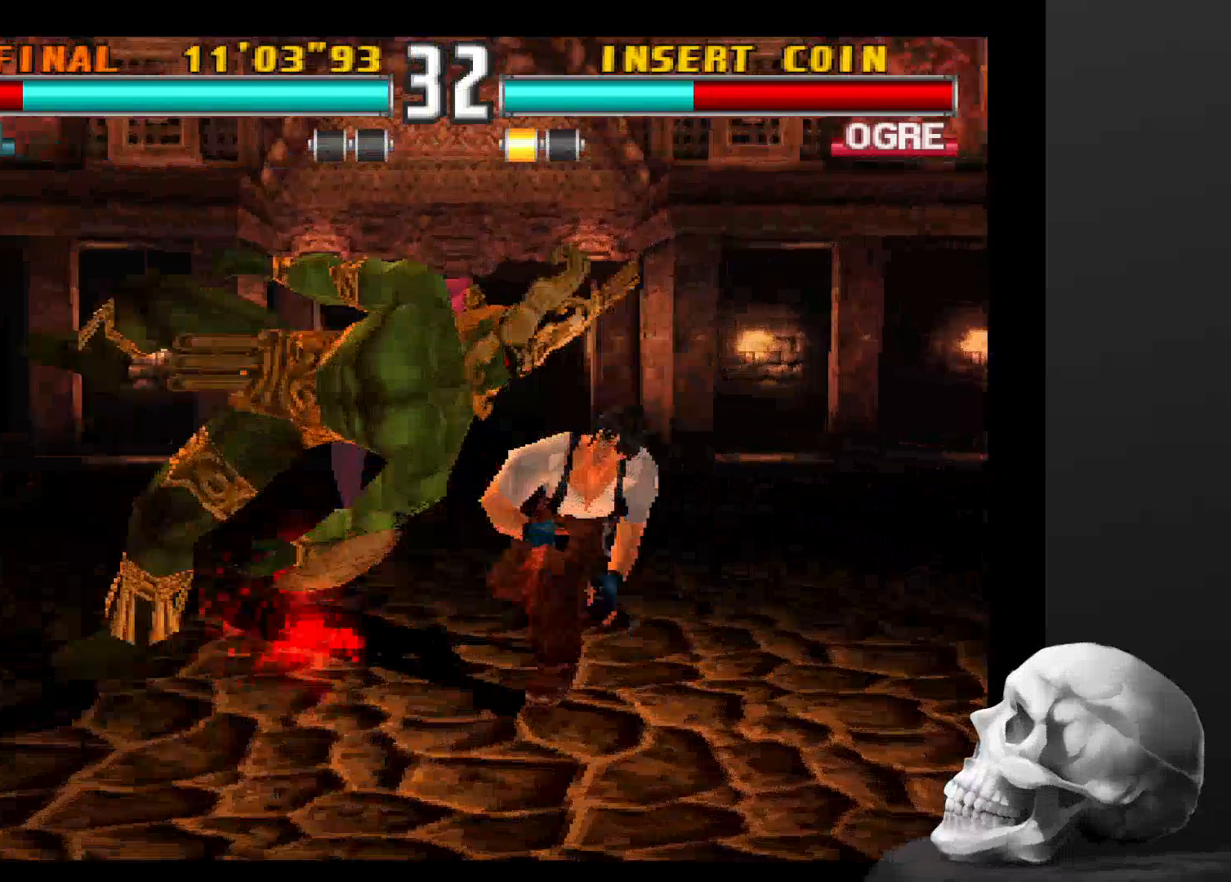
{"dt_ms": 1000, "buttons": [], "left_stick": "center", "right_stick": "center", "events": [[433, "SQUARE", "down"], [633, "SQUARE", "up"]]}
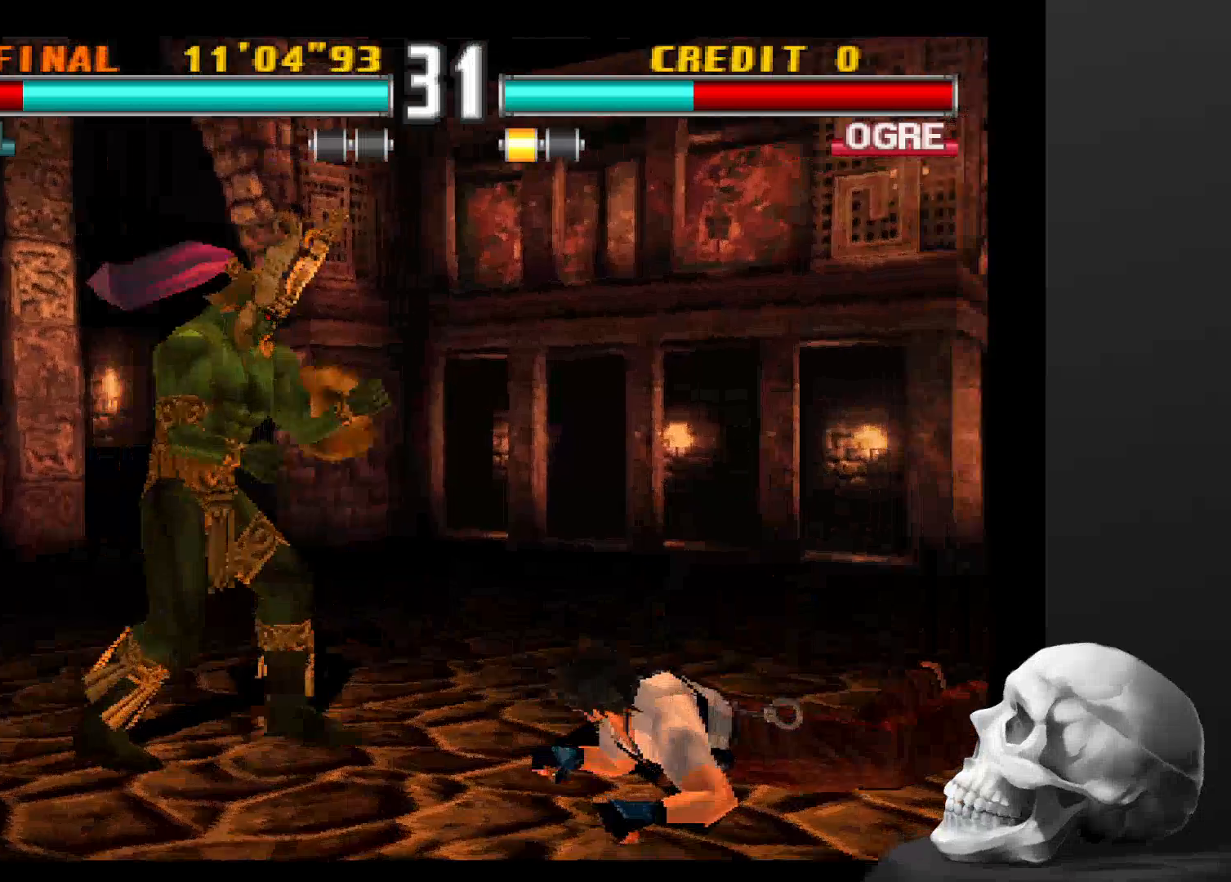
{"dt_ms": 500, "buttons": [], "left_stick": "center", "right_stick": "center", "events": []}
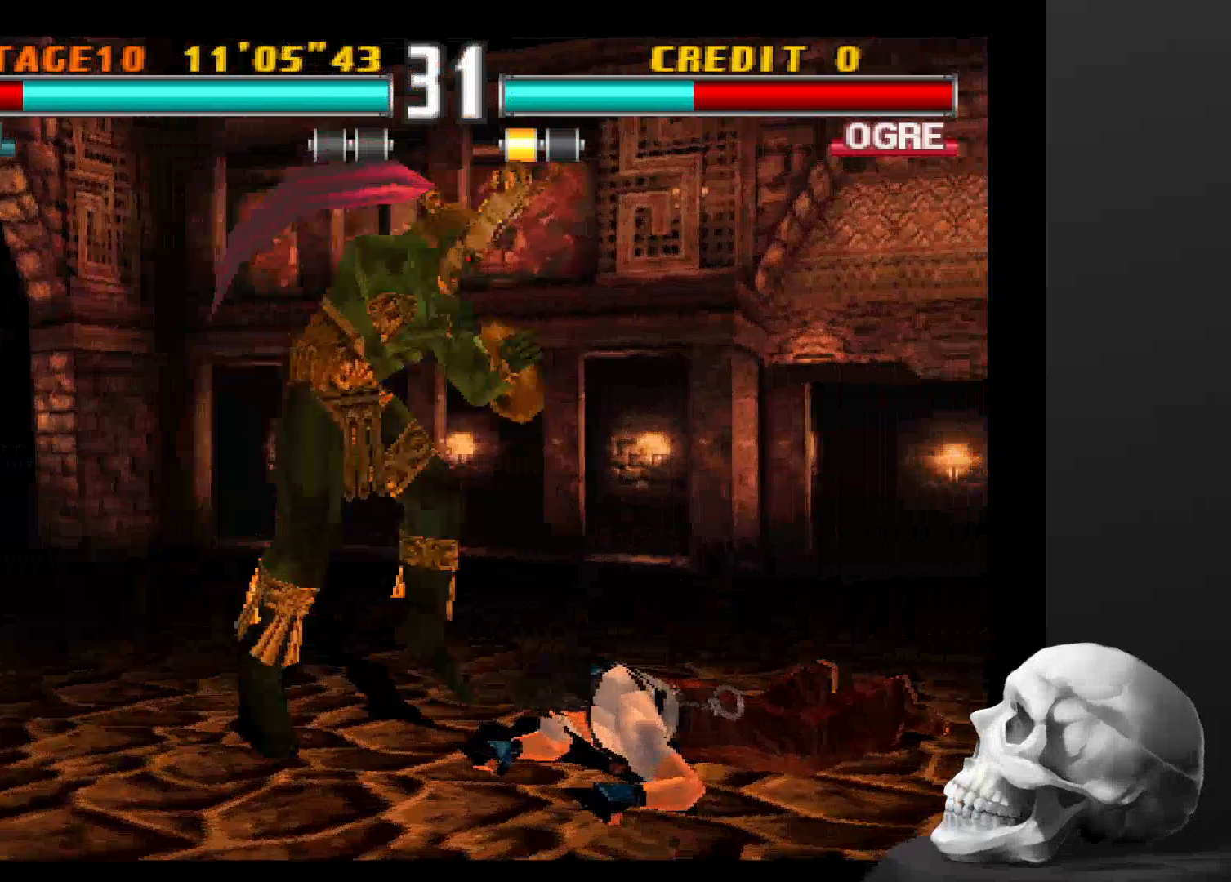
{"dt_ms": 500, "buttons": ["CIRCLE"], "left_stick": "center", "right_stick": "center", "events": [[333, "CIRCLE", "down"]]}
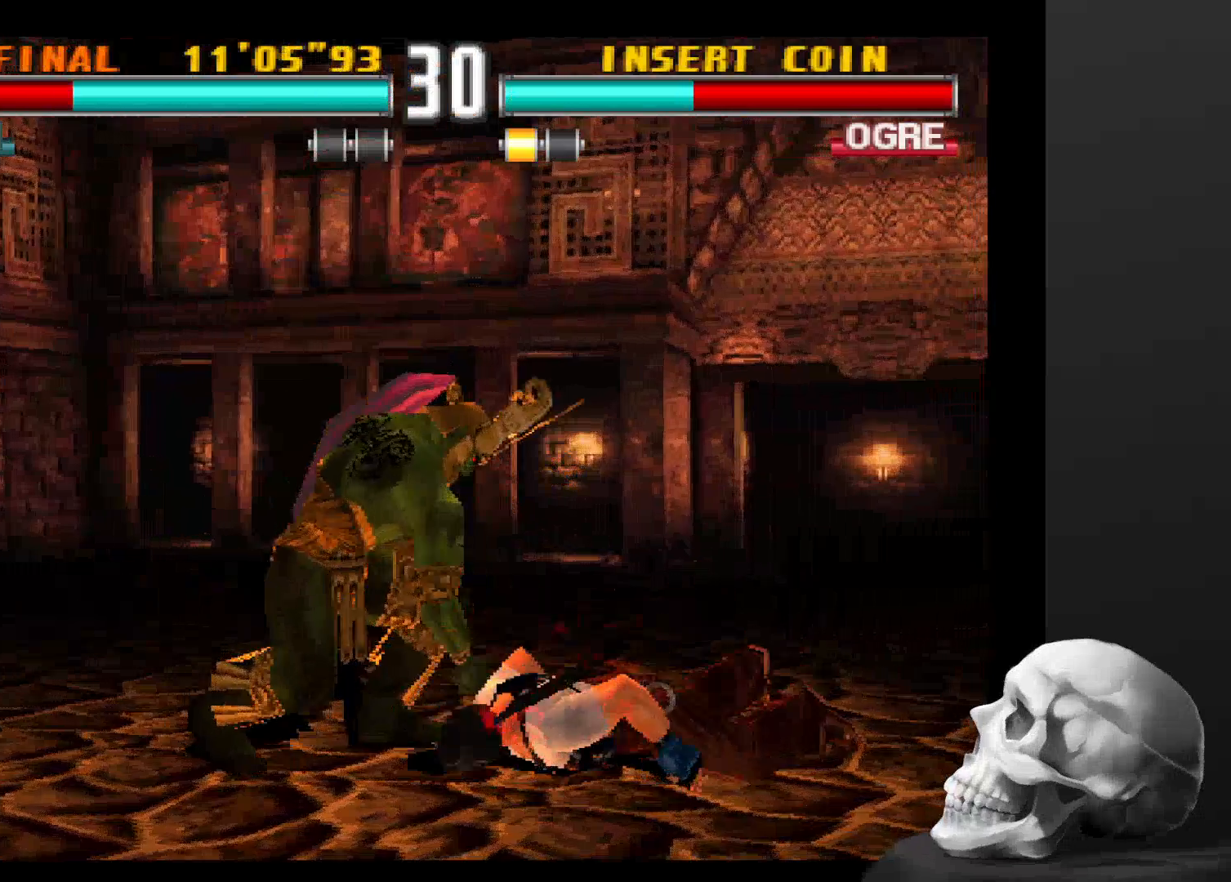
{"dt_ms": 500, "buttons": [], "left_stick": "center", "right_stick": "center", "events": [[133, "CIRCLE", "up"]]}
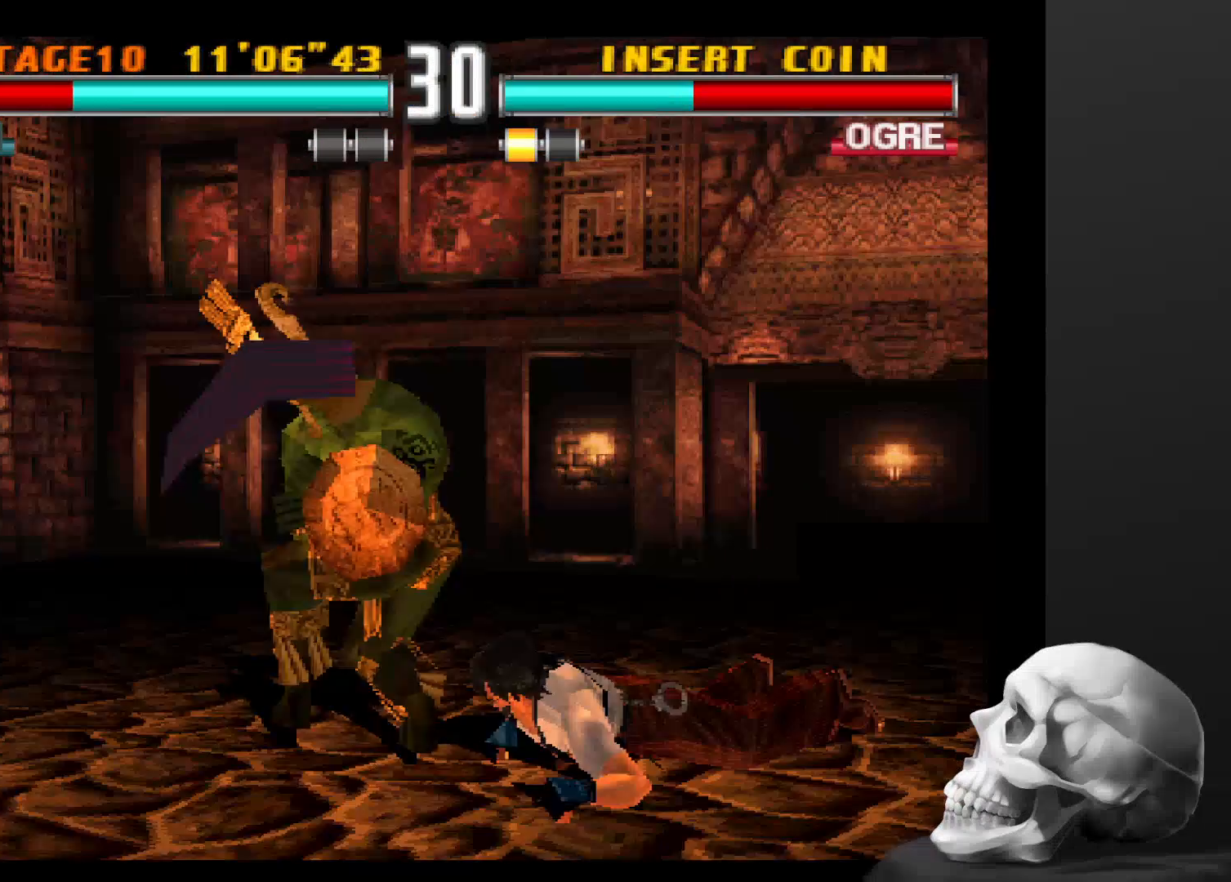
{"dt_ms": 500, "buttons": [], "left_stick": "center", "right_stick": "center", "events": [[133, "CIRCLE", "down"], [500, "CIRCLE", "up"]]}
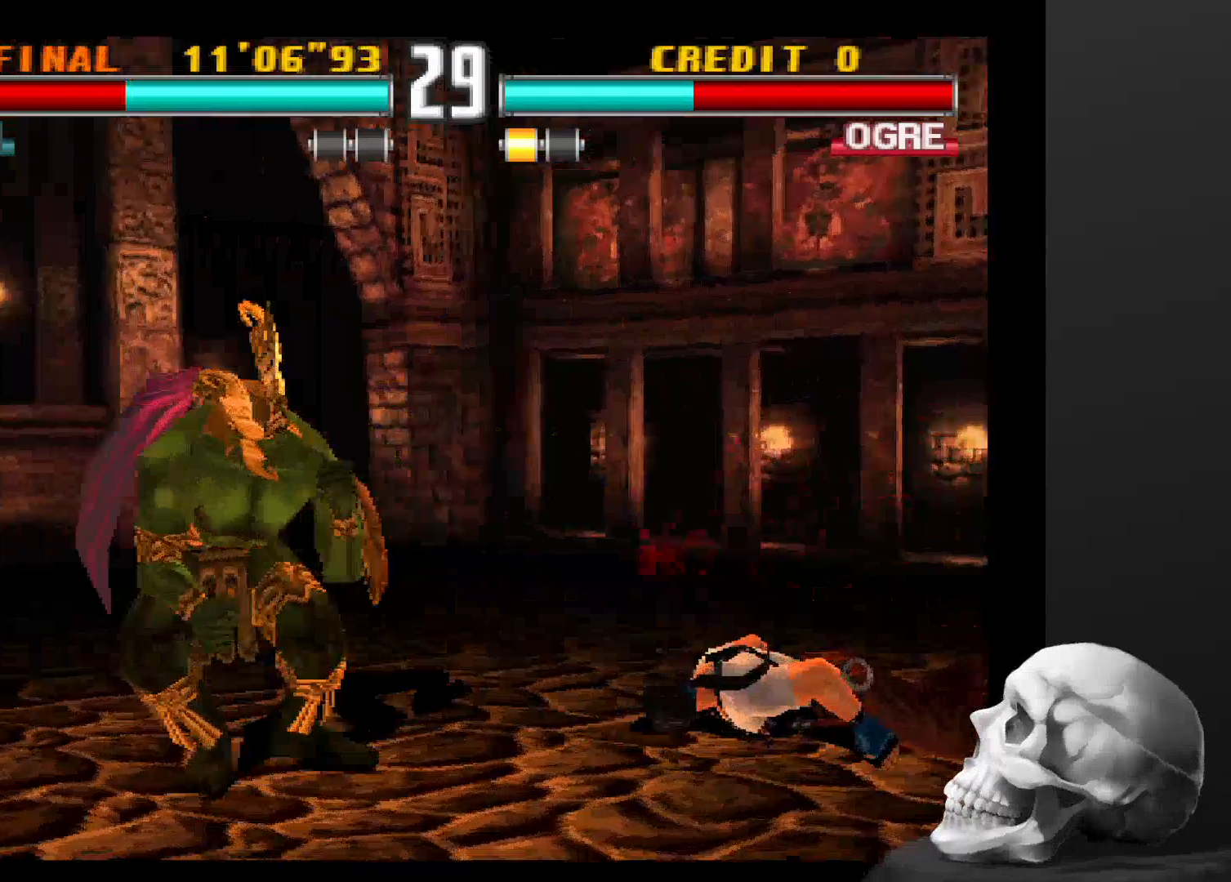
{"dt_ms": 500, "buttons": [], "left_stick": "center", "right_stick": "center", "events": []}
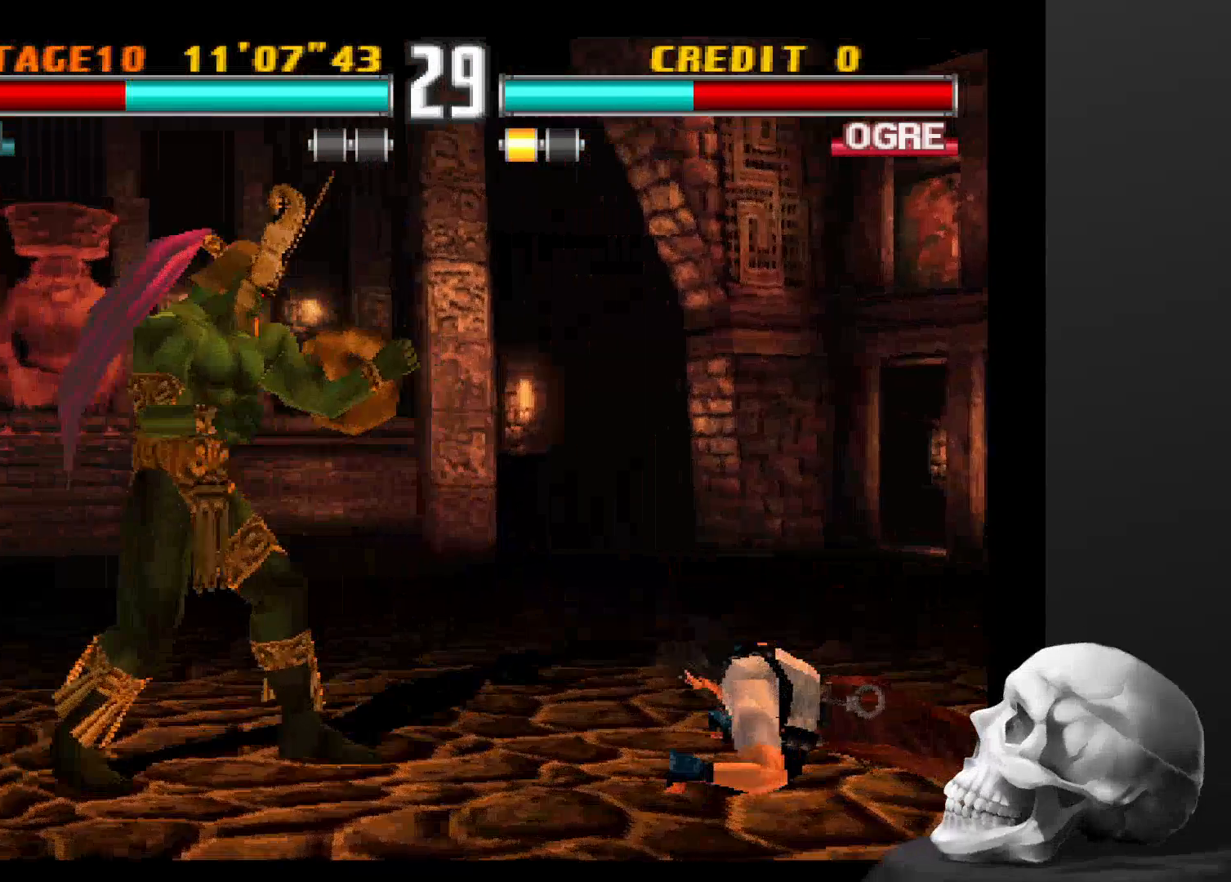
{"dt_ms": 500, "buttons": ["CIRCLE"], "left_stick": "center", "right_stick": "center", "events": [[167, "CIRCLE", "down"]]}
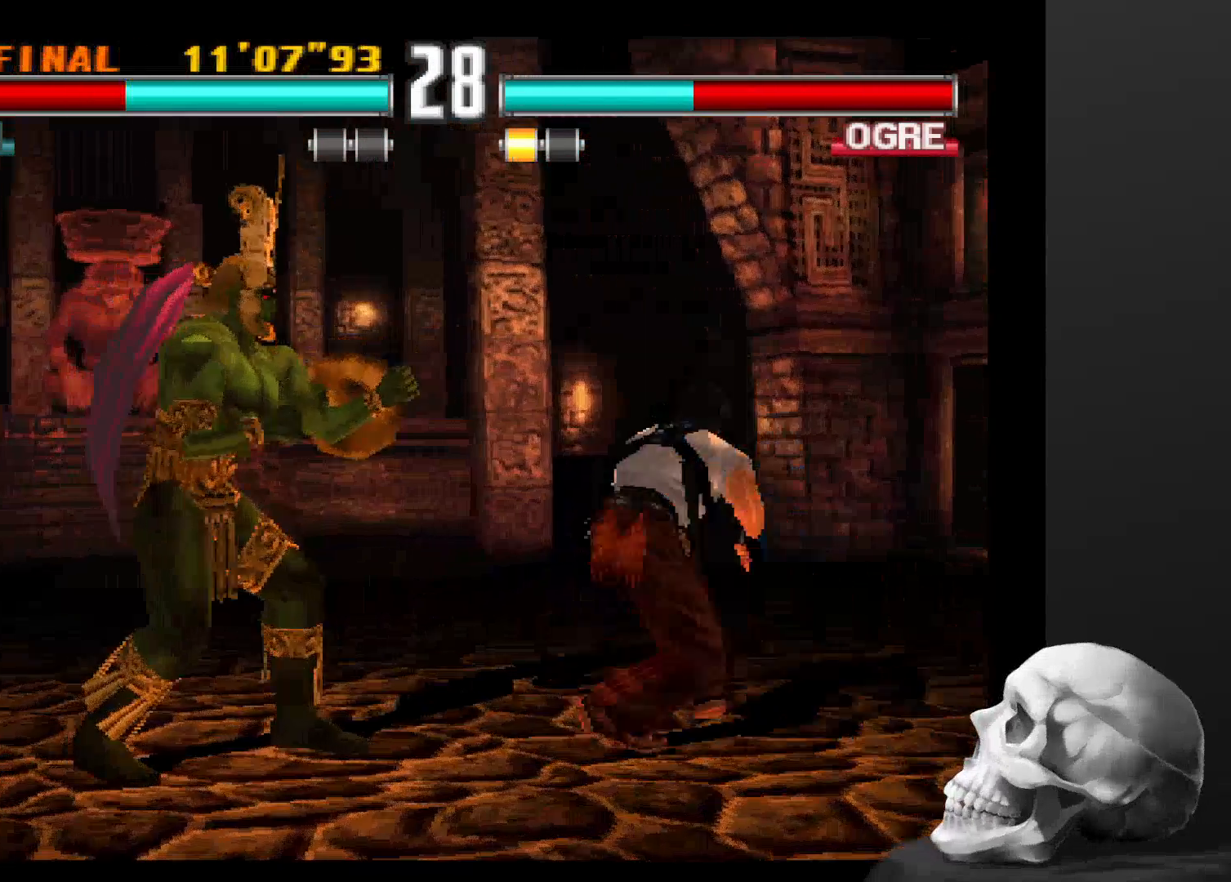
{"dt_ms": 500, "buttons": [], "left_stick": "center", "right_stick": "center", "events": [[300, "CIRCLE", "up"]]}
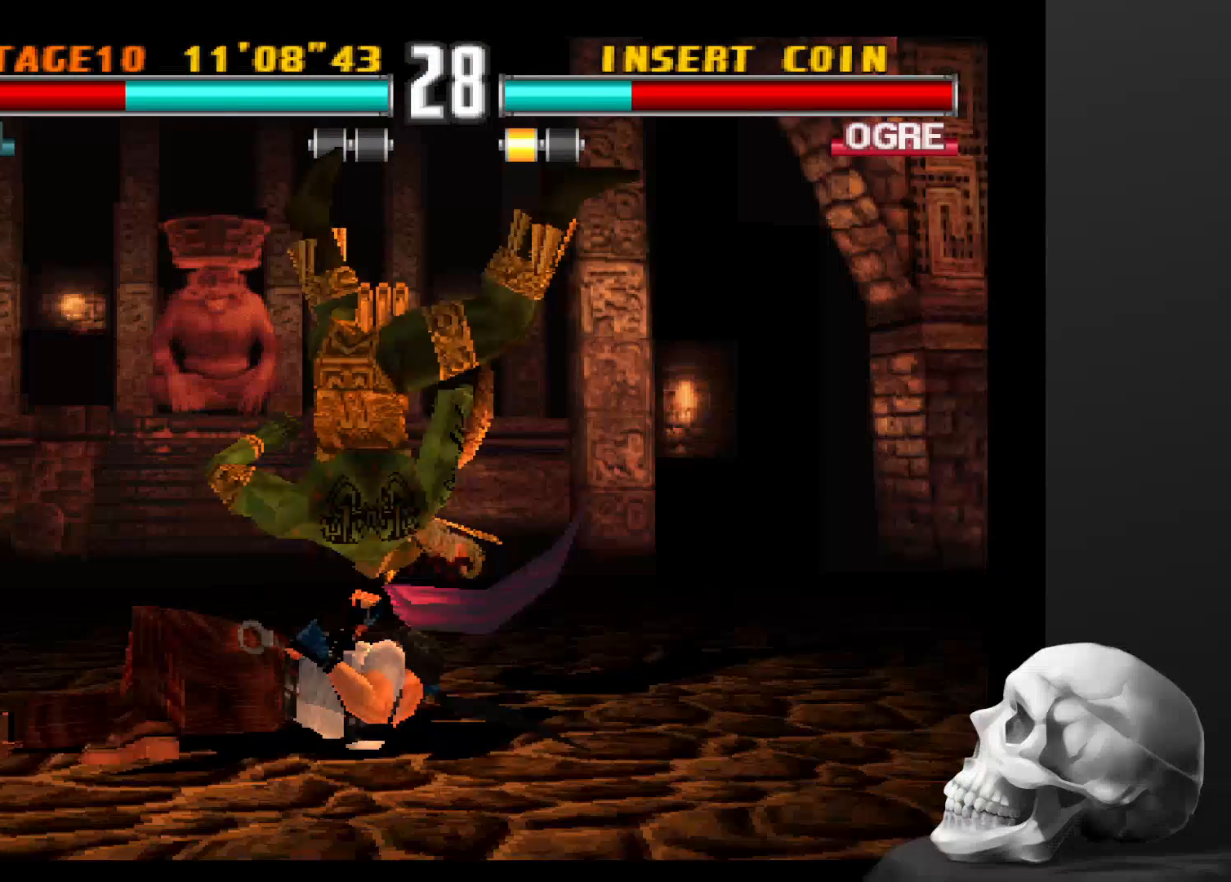
{"dt_ms": 500, "buttons": [], "left_stick": "center", "right_stick": "center", "events": []}
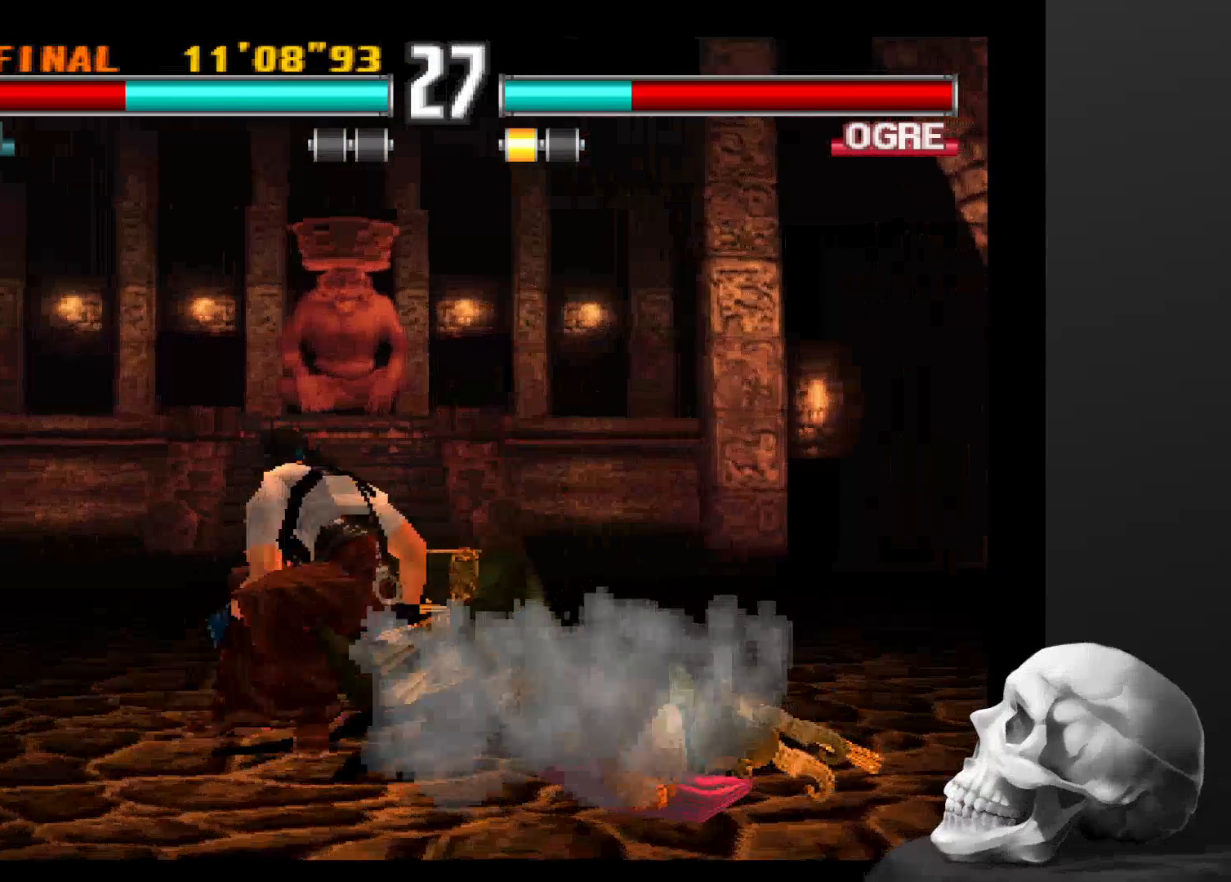
{"dt_ms": 500, "buttons": [], "left_stick": "center", "right_stick": "center", "events": []}
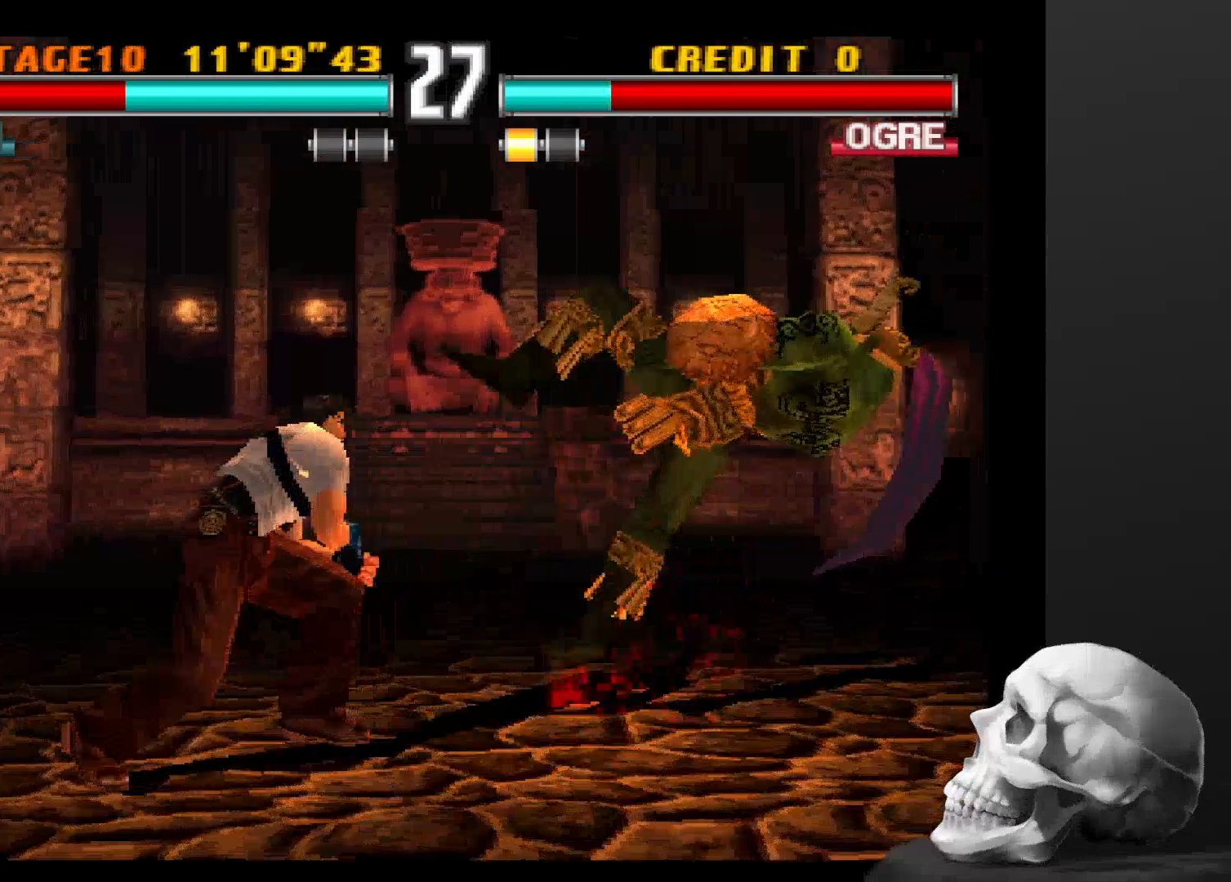
{"dt_ms": 1000, "buttons": [], "left_stick": "center", "right_stick": "center"}
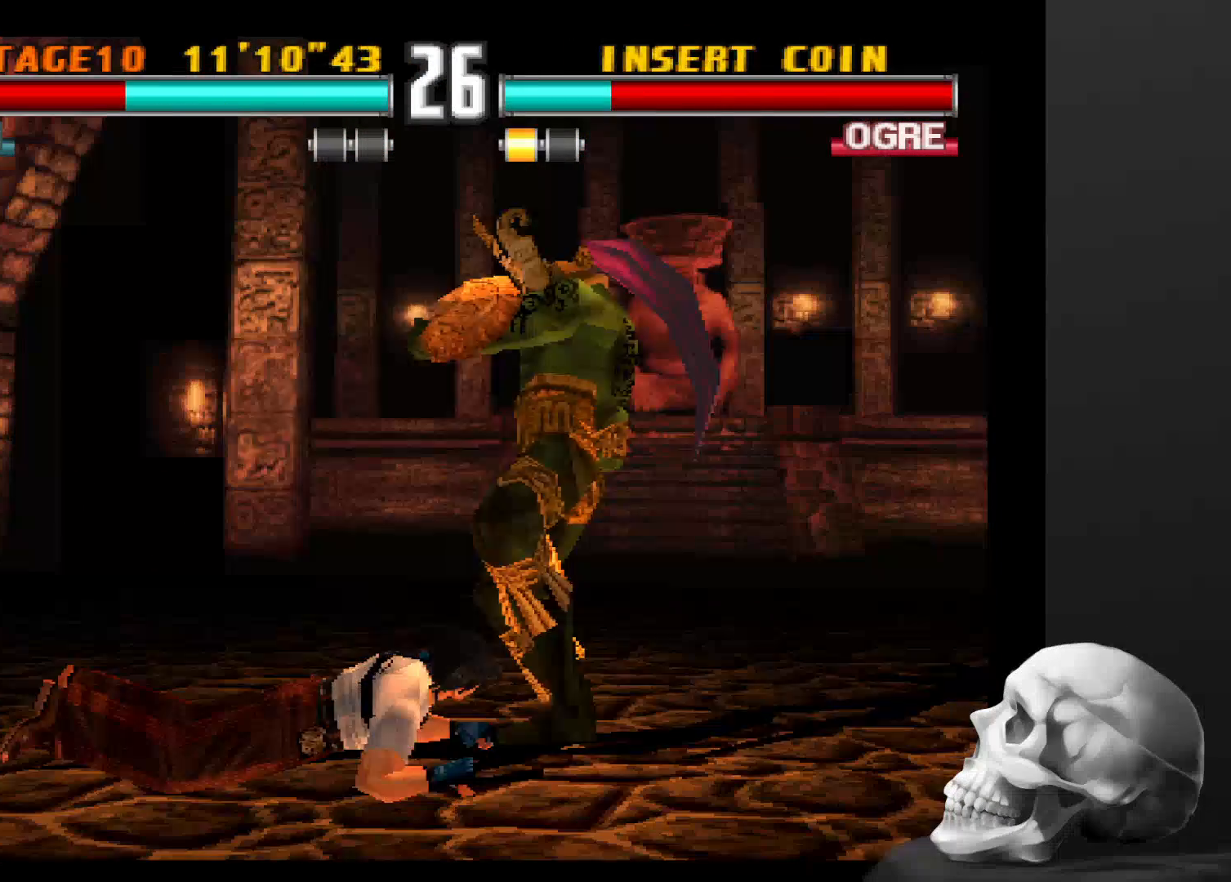
{"dt_ms": 500, "buttons": ["CIRCLE"], "left_stick": "center", "right_stick": "center", "events": [[33, "CIRCLE", "down"]]}
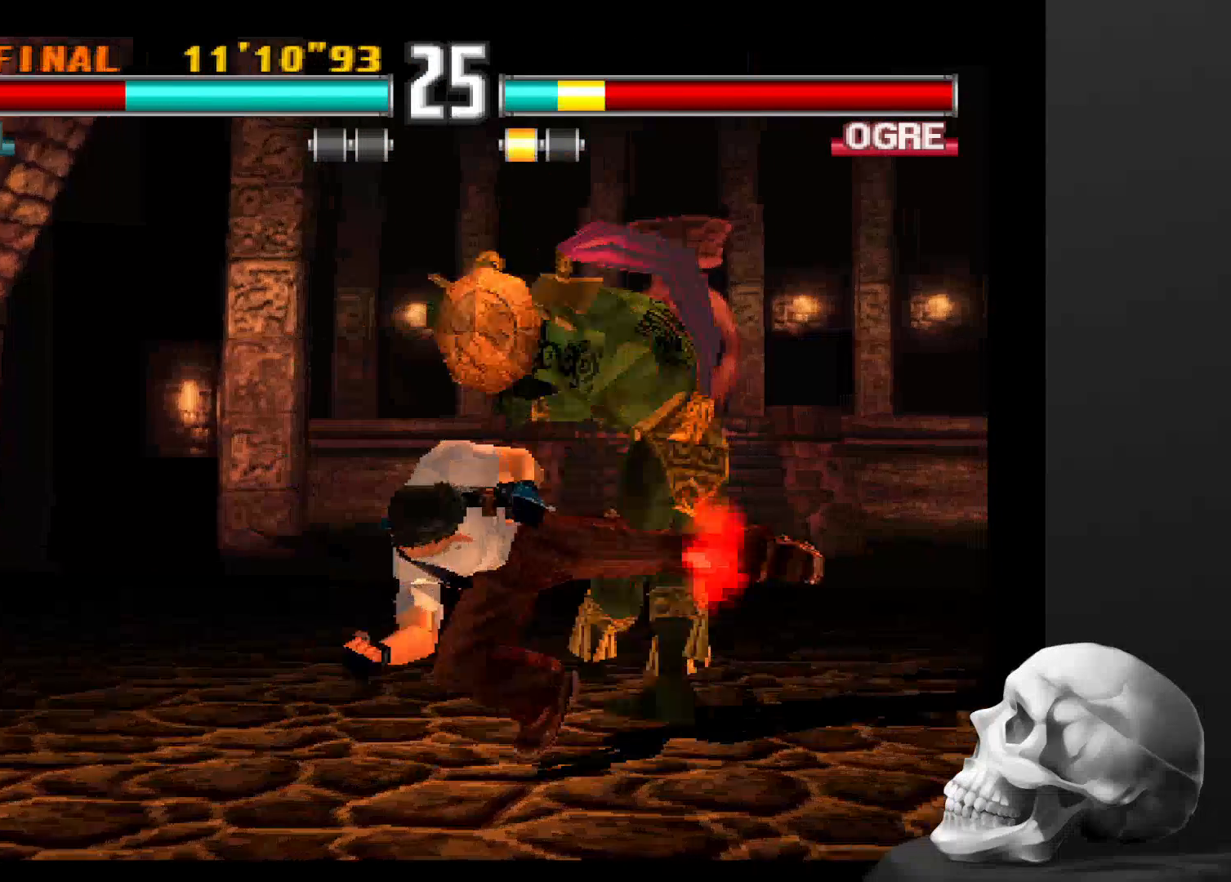
{"dt_ms": 500, "buttons": [], "left_stick": "center", "right_stick": "center", "events": [[33, "CIRCLE", "up"]]}
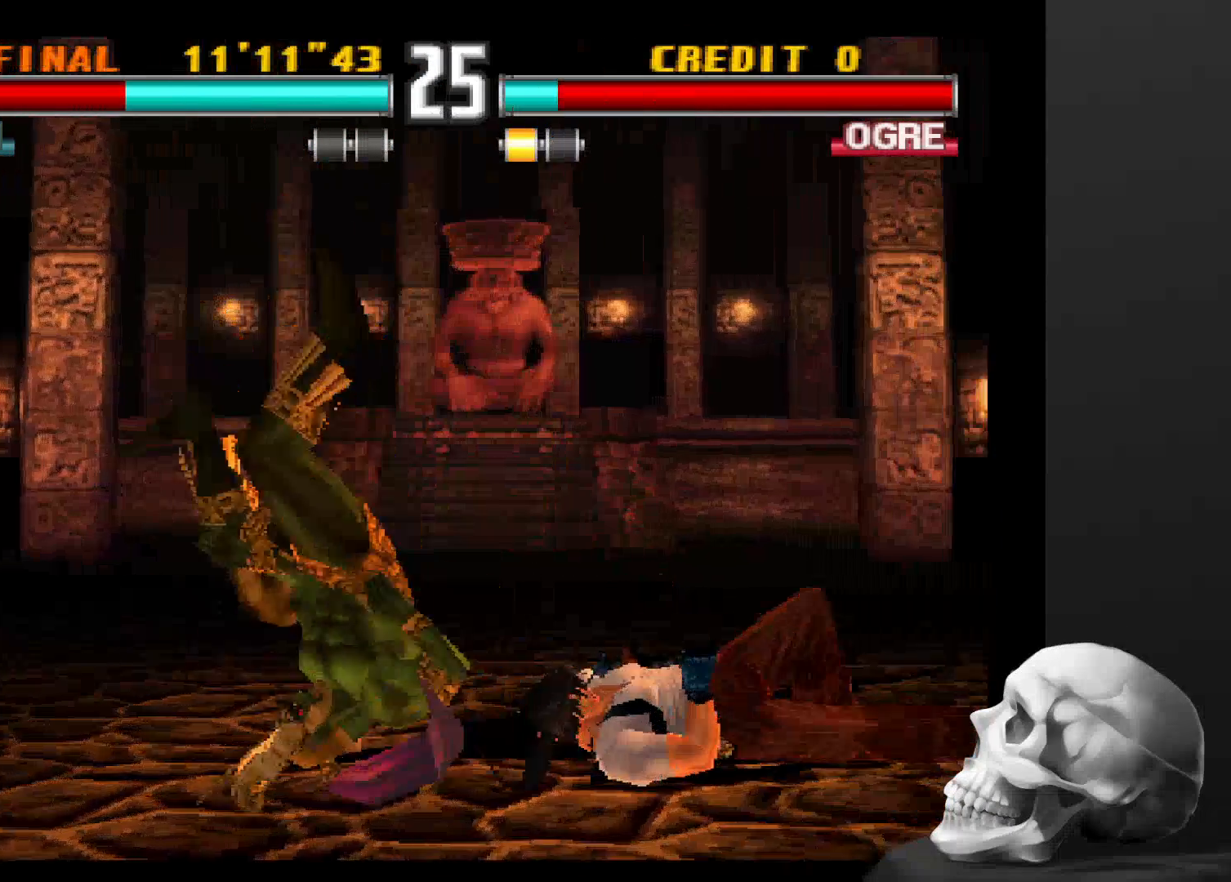
{"dt_ms": 500, "buttons": [], "left_stick": "center", "right_stick": "center", "events": []}
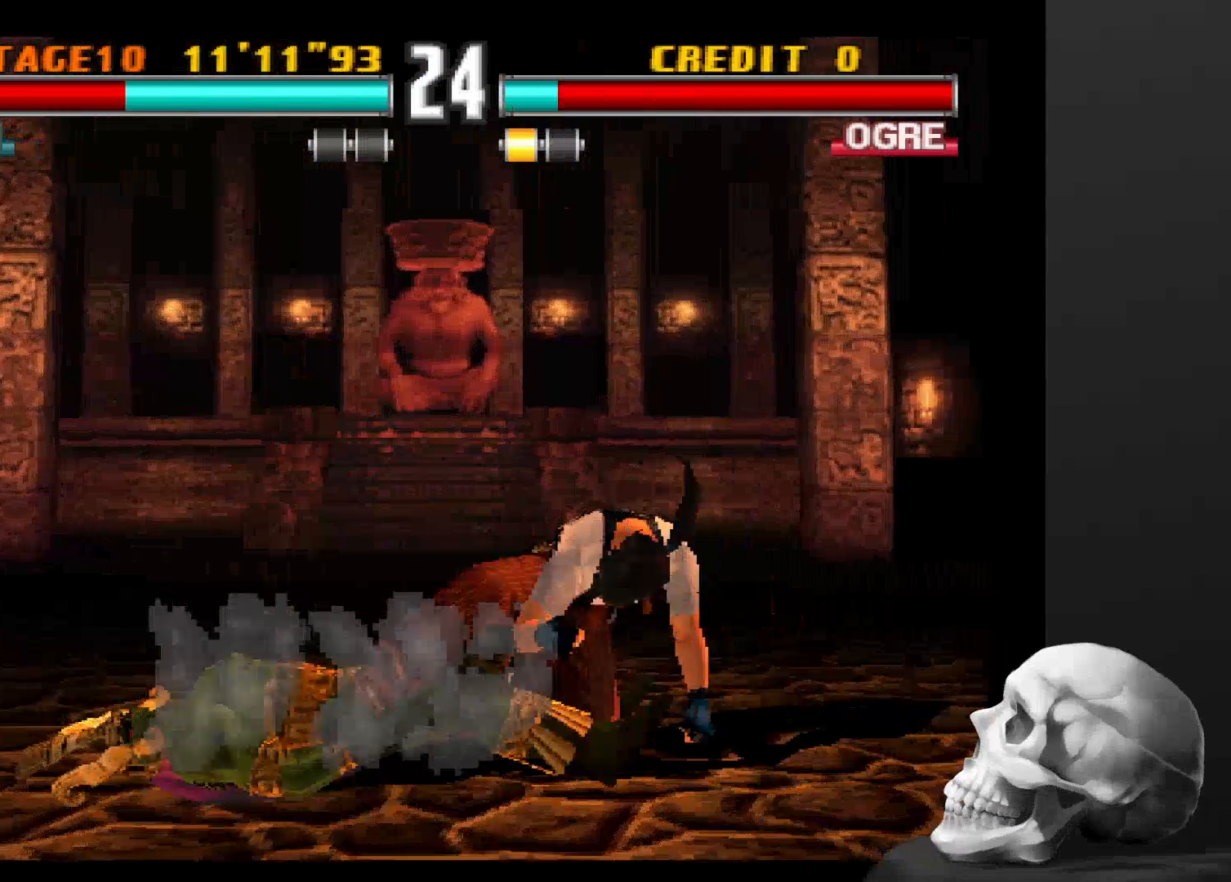
{"dt_ms": 500, "buttons": [], "left_stick": "center", "right_stick": "center", "events": []}
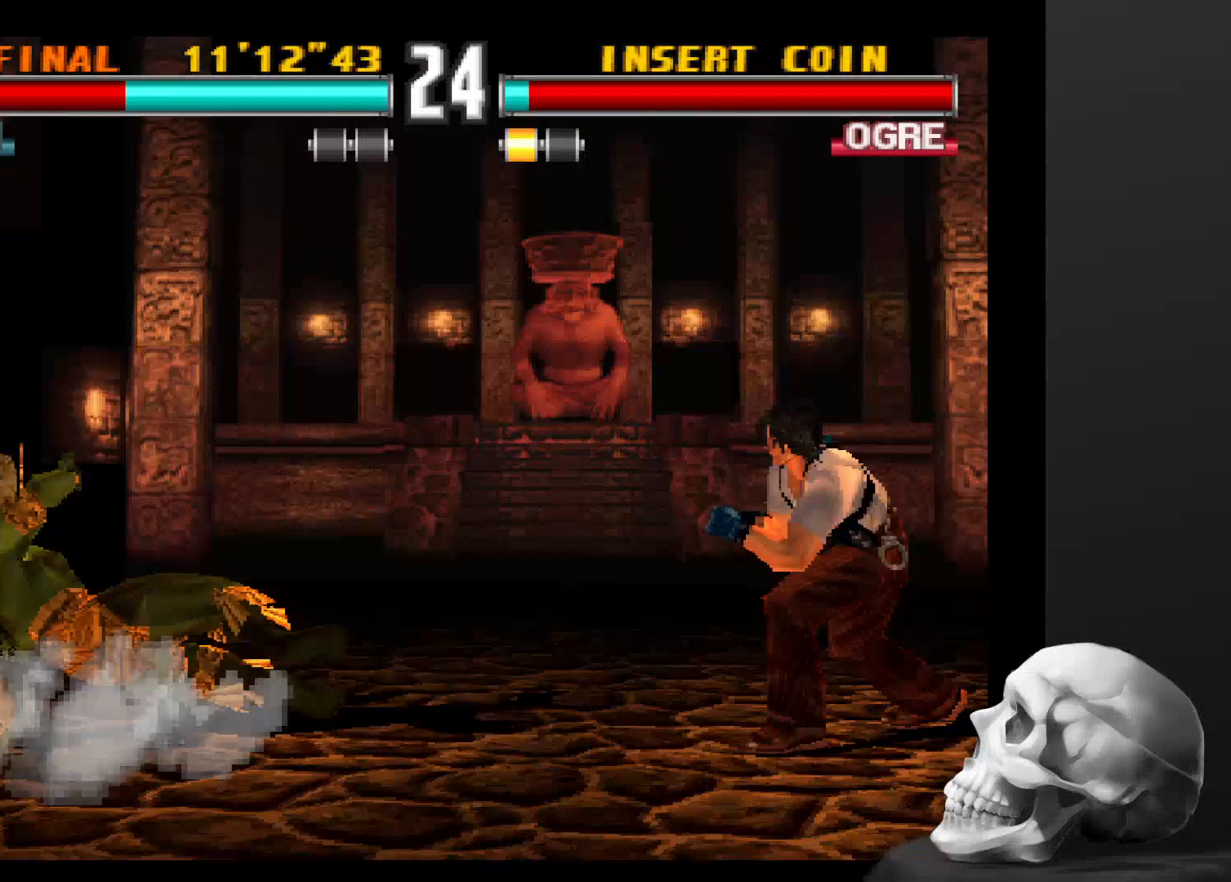
{"dt_ms": 500, "buttons": [], "left_stick": "center", "right_stick": "center"}
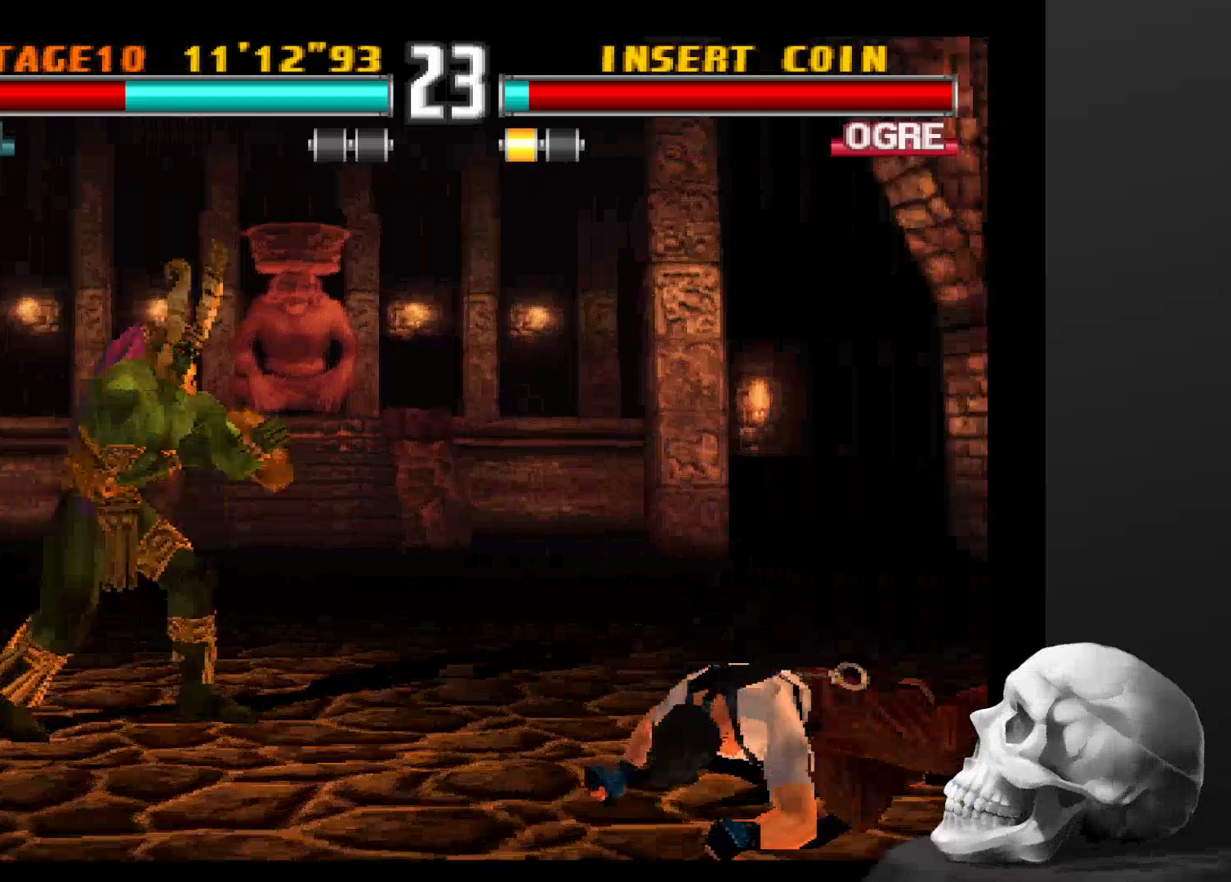
{"dt_ms": 500, "buttons": ["CIRCLE"], "left_stick": "center", "right_stick": "center", "events": [[467, "CIRCLE", "down"]]}
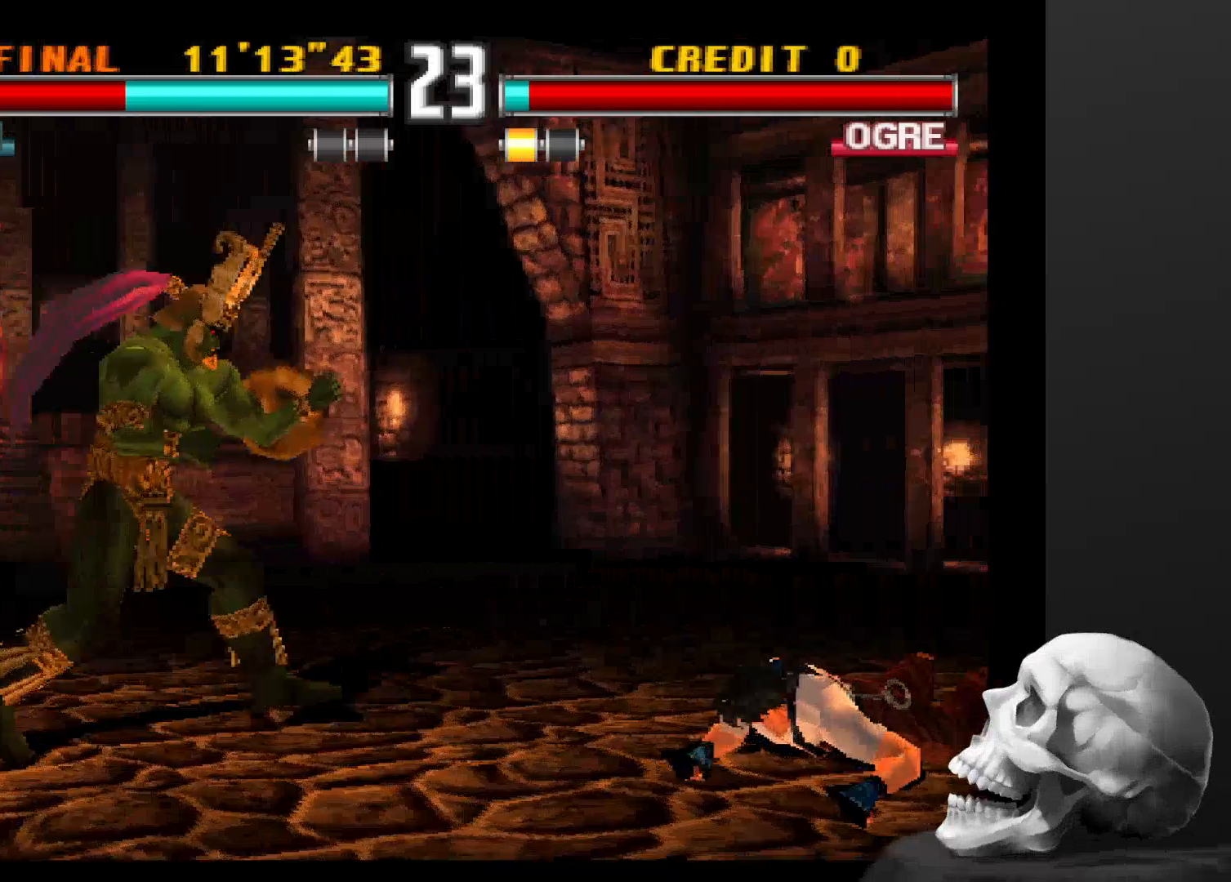
{"dt_ms": 500, "buttons": [], "left_stick": "center", "right_stick": "center", "events": [[500, "CIRCLE", "up"]]}
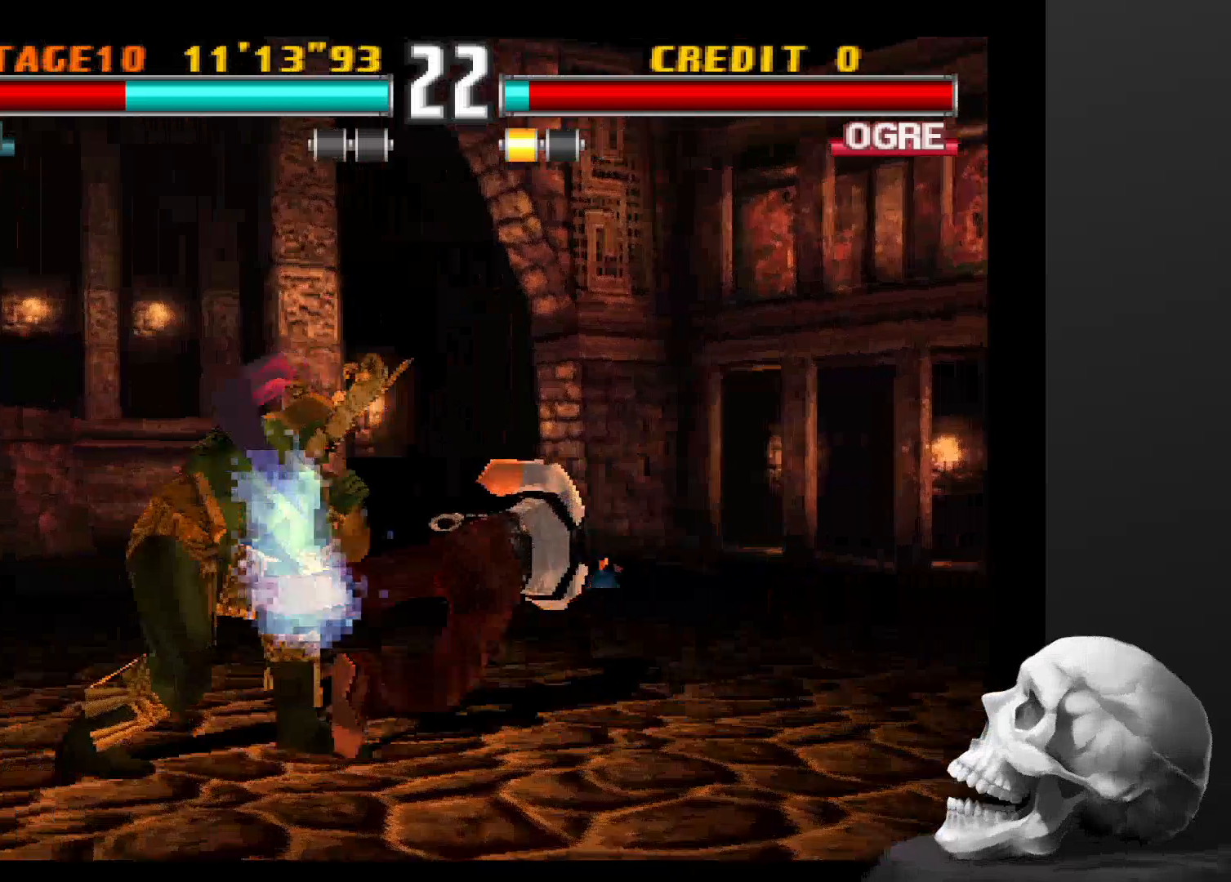
{"dt_ms": 500, "buttons": [], "left_stick": "center", "right_stick": "center", "events": []}
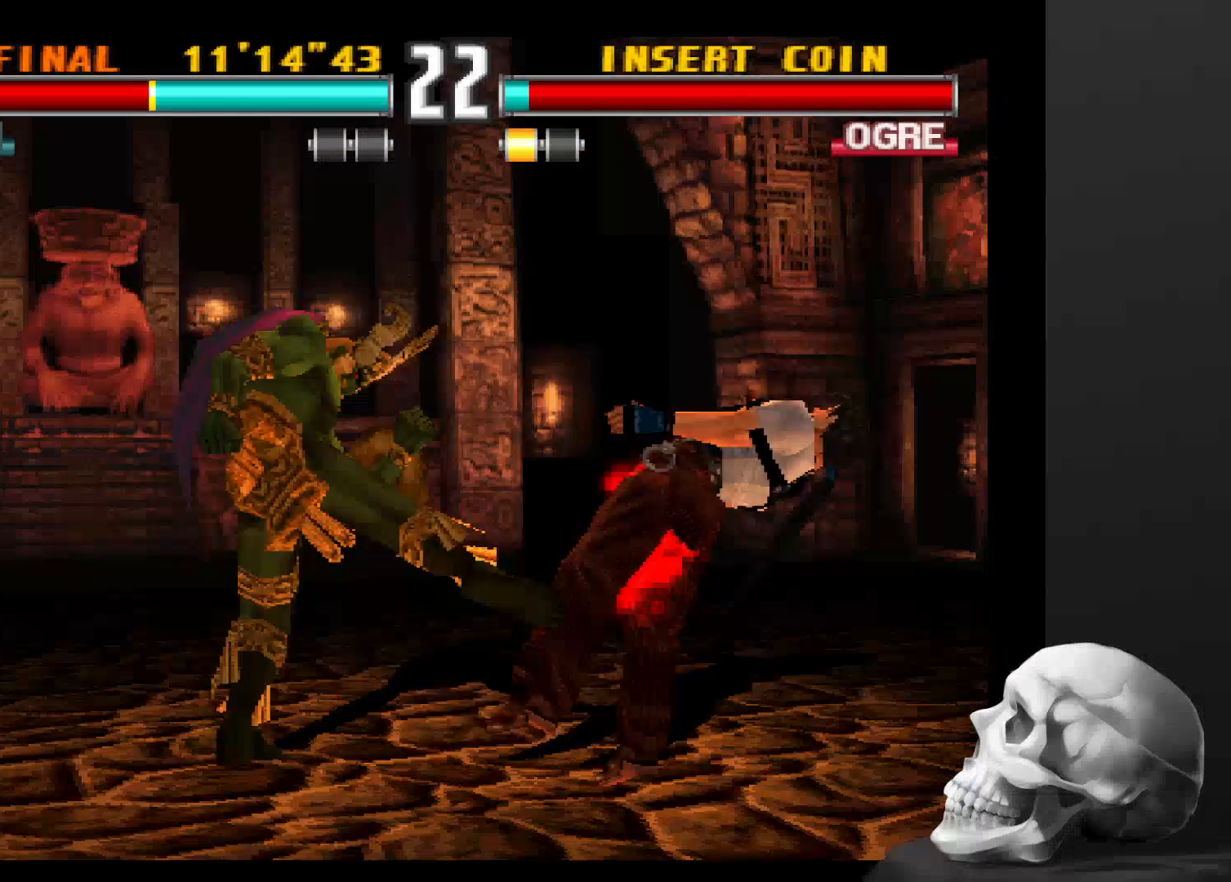
{"dt_ms": 500, "buttons": [], "left_stick": "center", "right_stick": "center", "events": []}
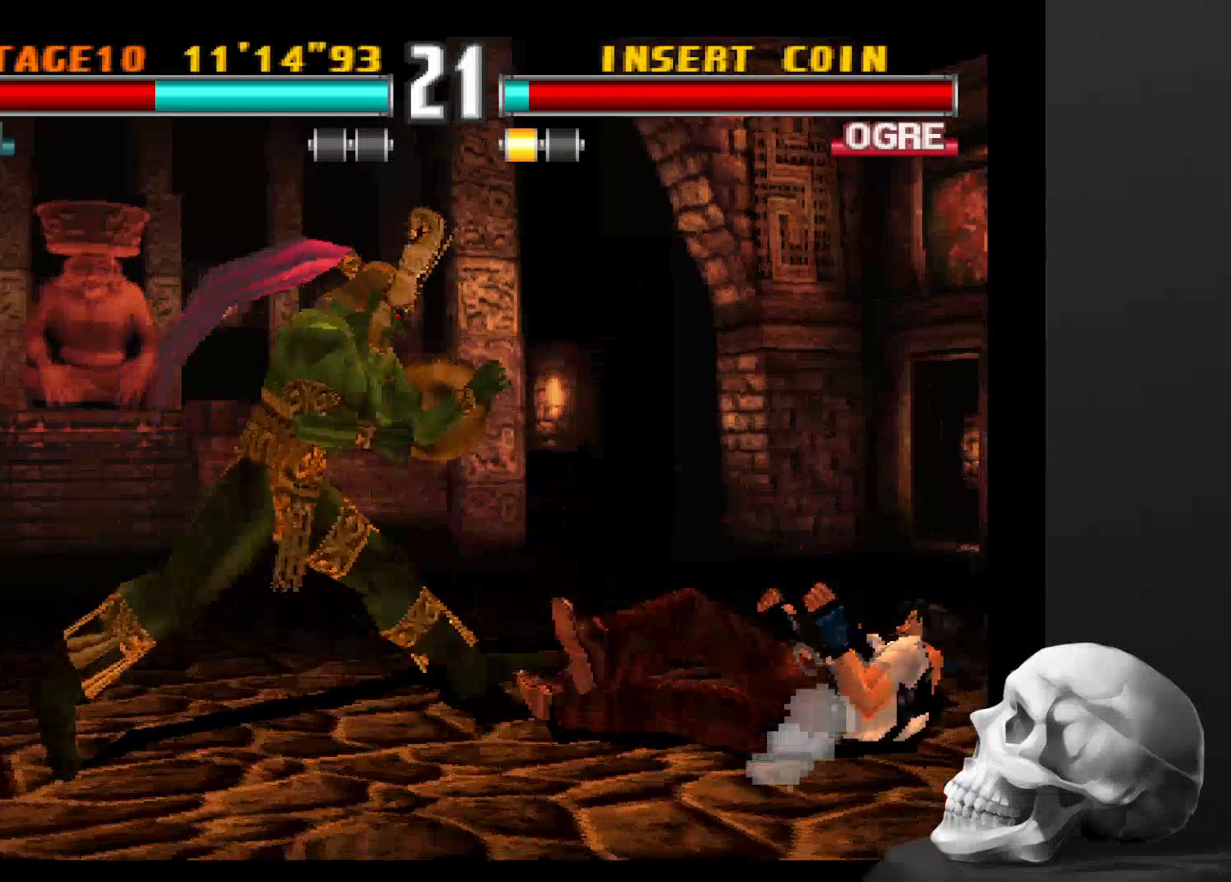
{"dt_ms": 500, "buttons": ["CIRCLE"], "left_stick": "center", "right_stick": "center", "events": [[67, "CIRCLE", "down"], [333, "CIRCLE", "up"], [433, "CIRCLE", "down"]]}
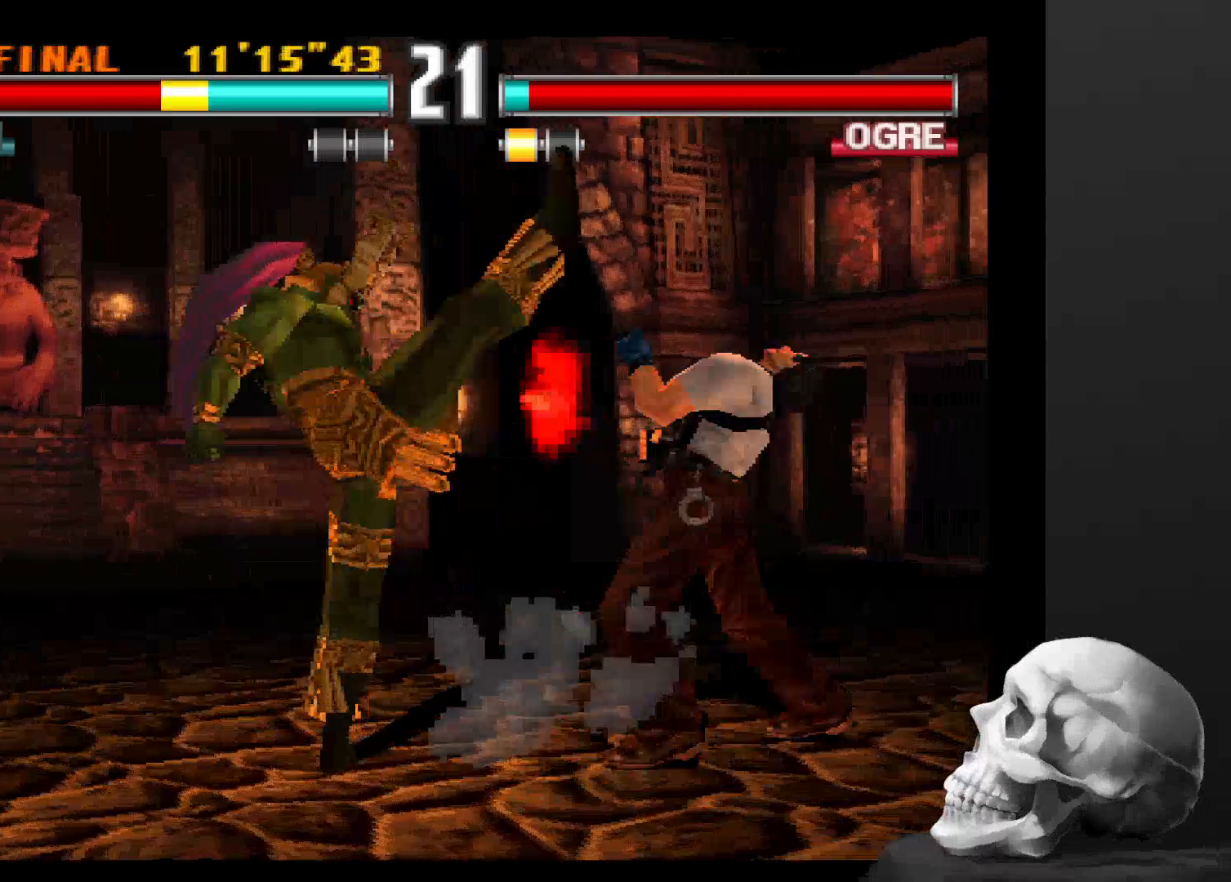
{"dt_ms": 500, "buttons": [], "left_stick": "center", "right_stick": "center", "events": [[267, "CIRCLE", "up"]]}